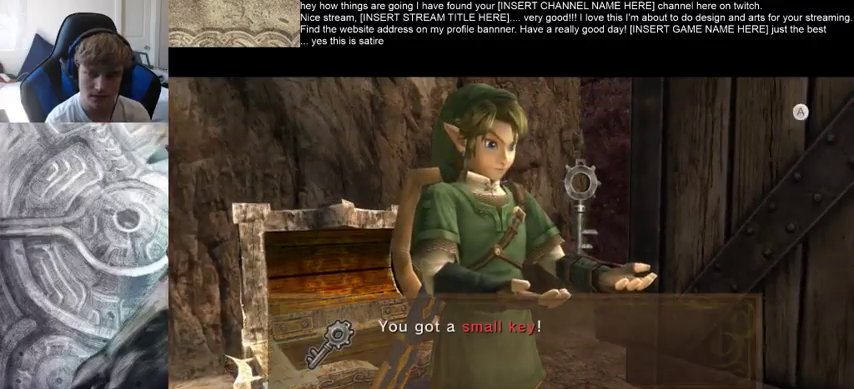
Gameplay with a controller (Xbox layout); each line is a JSON object with the inputs held at the frame after it (dt_ms = milliseconds from this image to that frame). "events" lists button and stick changes between this image and that frame as [ms after this image, input, new state], when the widget could be followed in between. Not read: L3 R3.
{"dt_ms": 500, "buttons": [], "left_stick": "center", "right_stick": "center", "events": []}
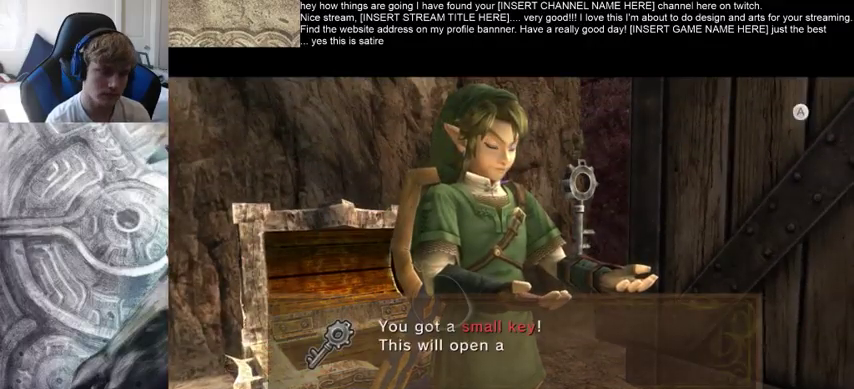
{"dt_ms": 500, "buttons": [], "left_stick": "center", "right_stick": "center", "events": []}
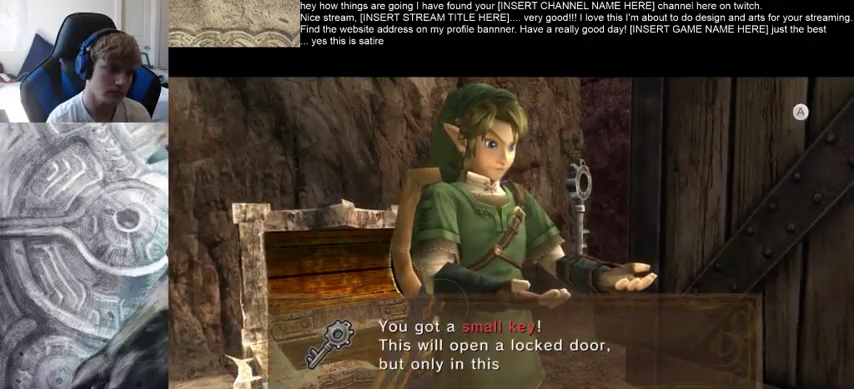
{"dt_ms": 1000, "buttons": [], "left_stick": "up", "right_stick": "center"}
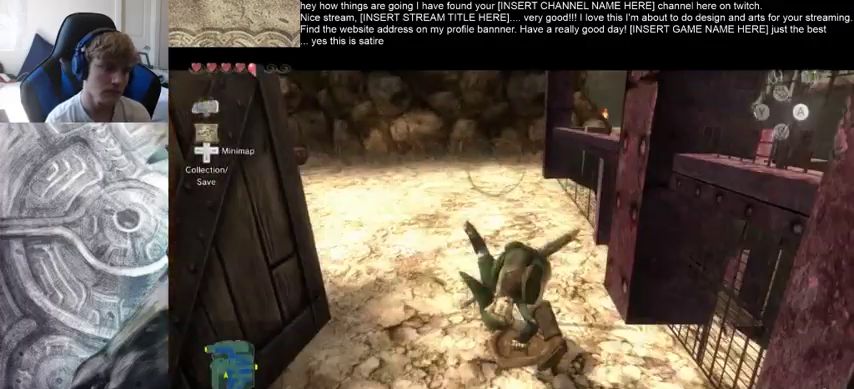
{"dt_ms": 500, "buttons": [], "left_stick": "up", "right_stick": "center", "events": []}
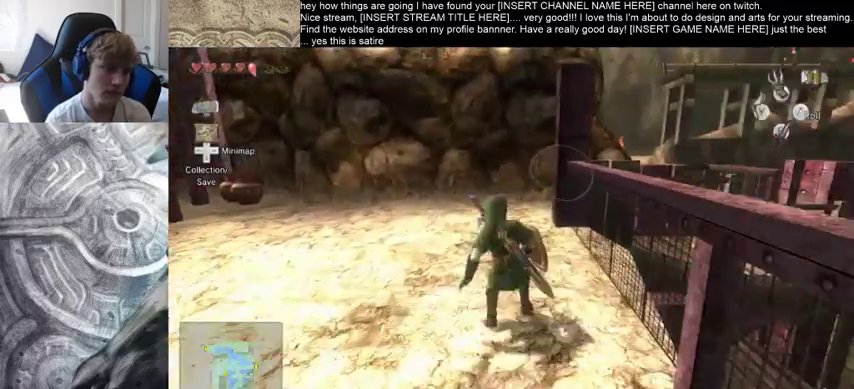
{"dt_ms": 500, "buttons": [], "left_stick": "up", "right_stick": "down-right", "events": [[367, "right_stick", "down-right"]]}
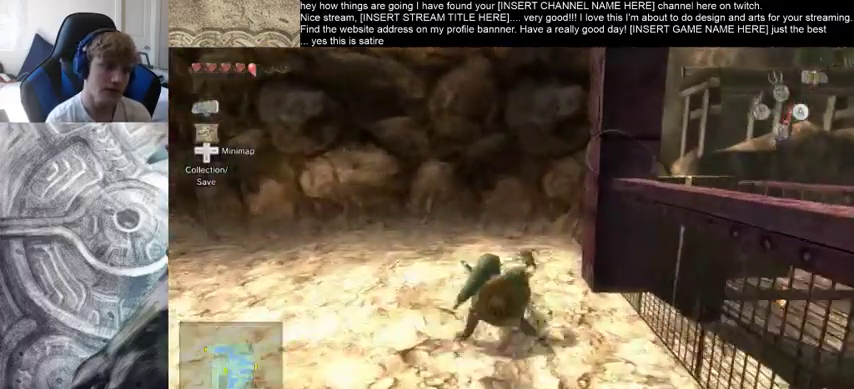
{"dt_ms": 500, "buttons": [], "left_stick": "up-right", "right_stick": "down-right", "events": [[333, "left_stick", "up-right"]]}
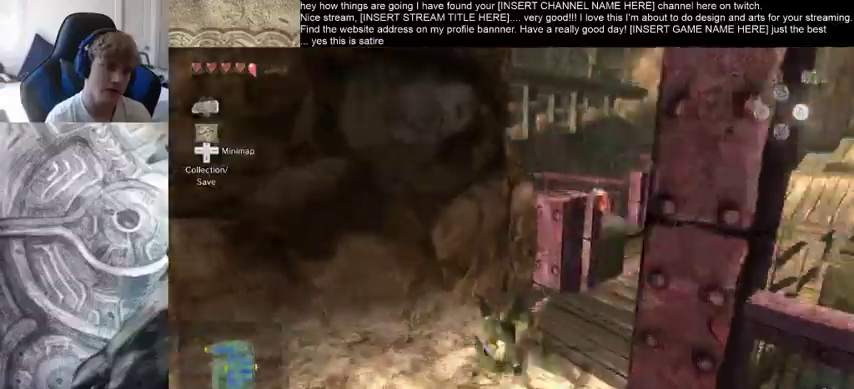
{"dt_ms": 500, "buttons": [], "left_stick": "up", "right_stick": "center", "events": [[267, "left_stick", "up"], [400, "right_stick", "center"]]}
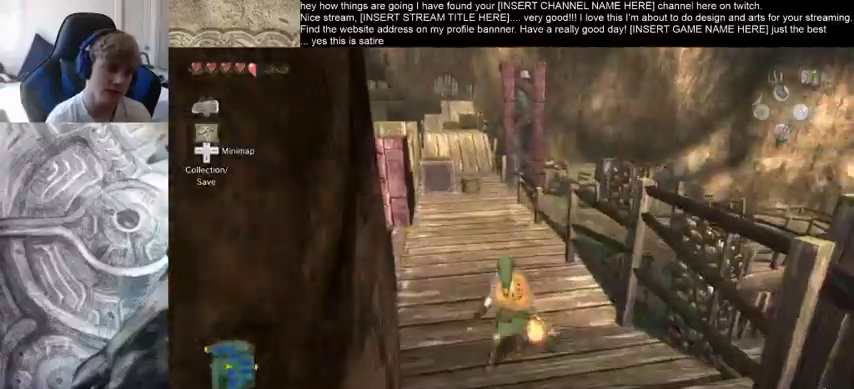
{"dt_ms": 500, "buttons": [], "left_stick": "up", "right_stick": "center", "events": []}
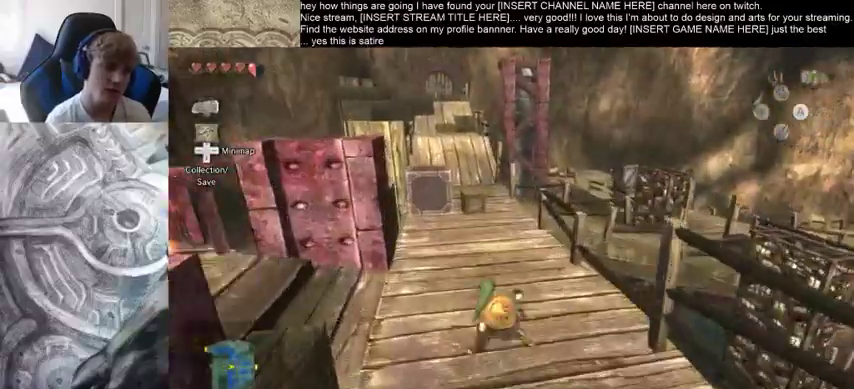
{"dt_ms": 500, "buttons": [], "left_stick": "up", "right_stick": "center", "events": []}
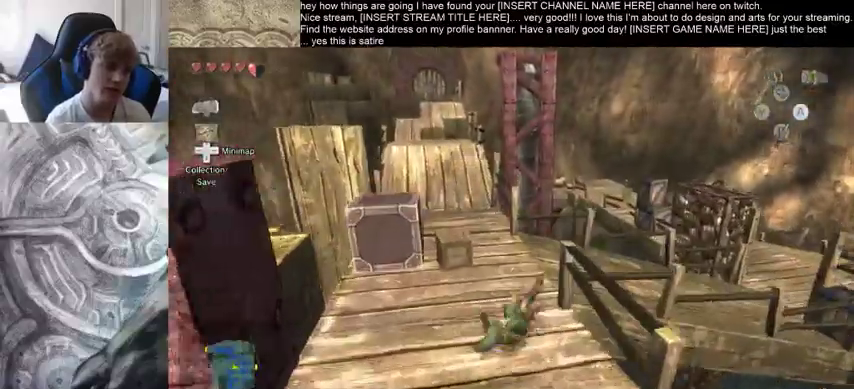
{"dt_ms": 500, "buttons": [], "left_stick": "up", "right_stick": "center", "events": []}
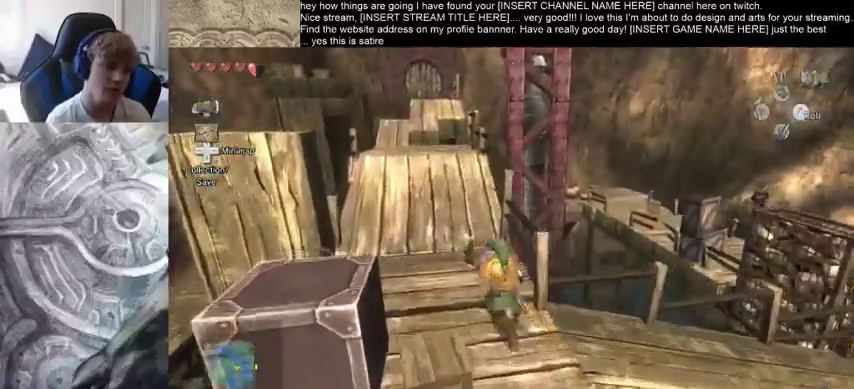
{"dt_ms": 500, "buttons": [], "left_stick": "up", "right_stick": "center", "events": []}
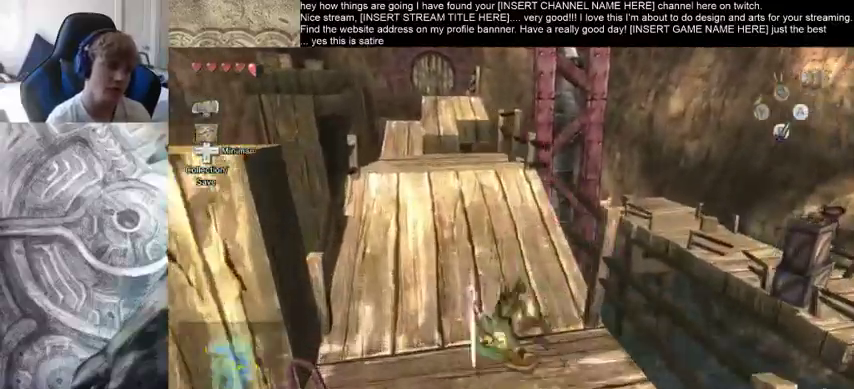
{"dt_ms": 500, "buttons": [], "left_stick": "up", "right_stick": "center", "events": []}
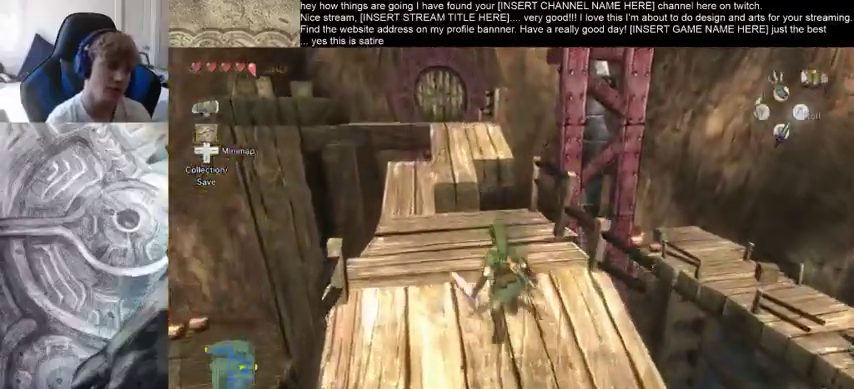
{"dt_ms": 500, "buttons": [], "left_stick": "up", "right_stick": "center", "events": []}
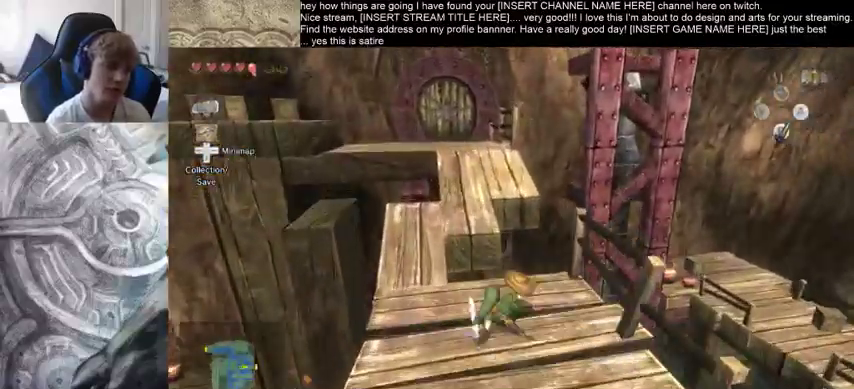
{"dt_ms": 500, "buttons": [], "left_stick": "up", "right_stick": "center", "events": []}
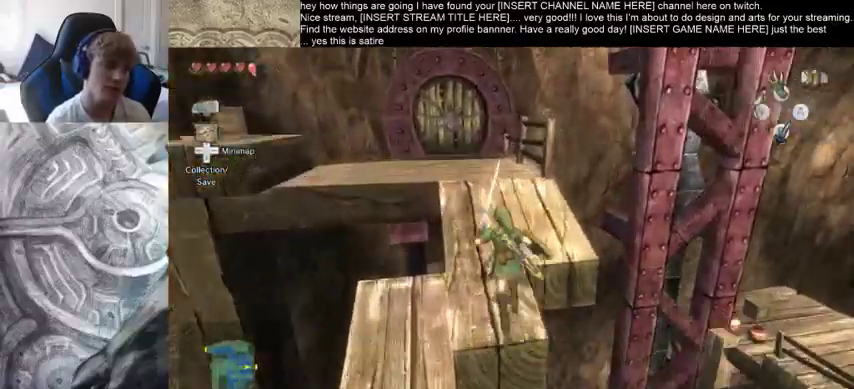
{"dt_ms": 500, "buttons": [], "left_stick": "up", "right_stick": "center", "events": []}
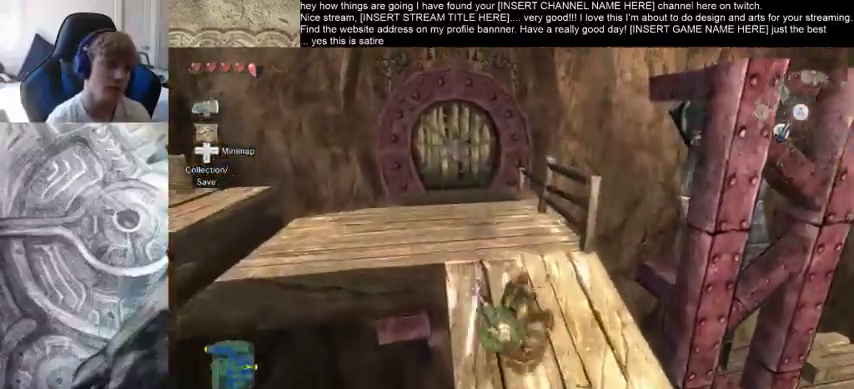
{"dt_ms": 500, "buttons": [], "left_stick": "up", "right_stick": "center", "events": []}
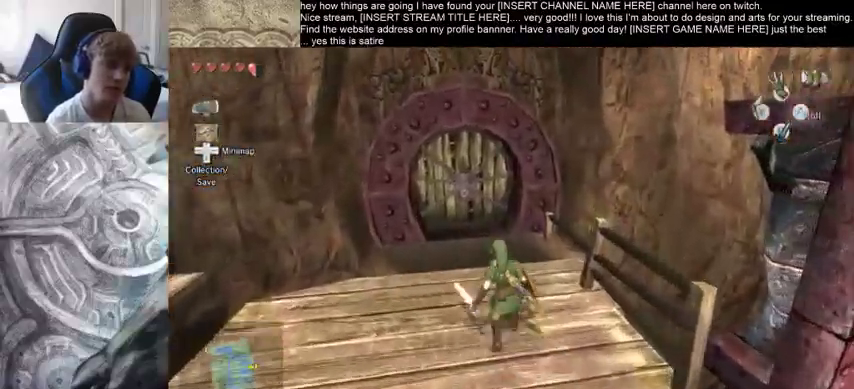
{"dt_ms": 500, "buttons": [], "left_stick": "up", "right_stick": "center", "events": [[233, "right_stick", "left"], [467, "right_stick", "center"]]}
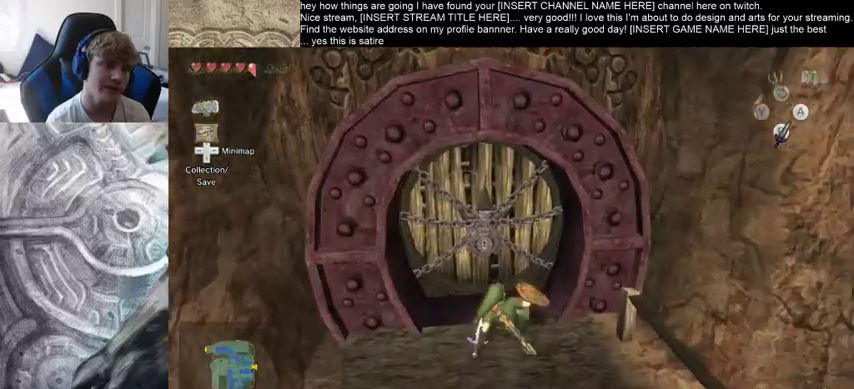
{"dt_ms": 500, "buttons": [], "left_stick": "left", "right_stick": "center", "events": [[300, "left_stick", "center"], [400, "left_stick", "up-left"], [467, "left_stick", "left"]]}
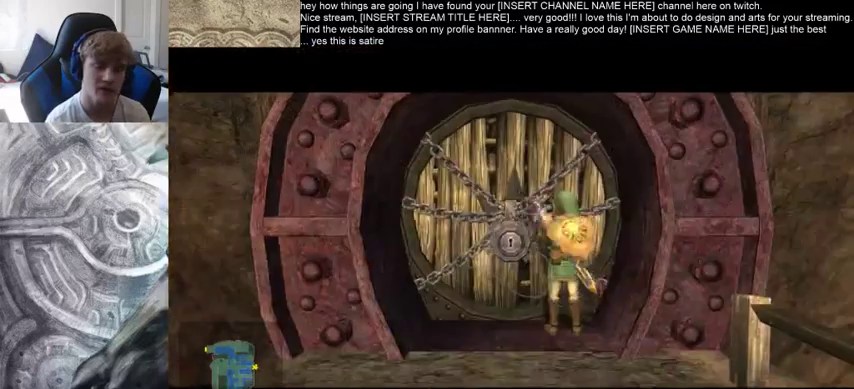
{"dt_ms": 500, "buttons": [], "left_stick": "center", "right_stick": "center", "events": [[33, "left_stick", "down"], [167, "left_stick", "up-left"], [267, "left_stick", "center"]]}
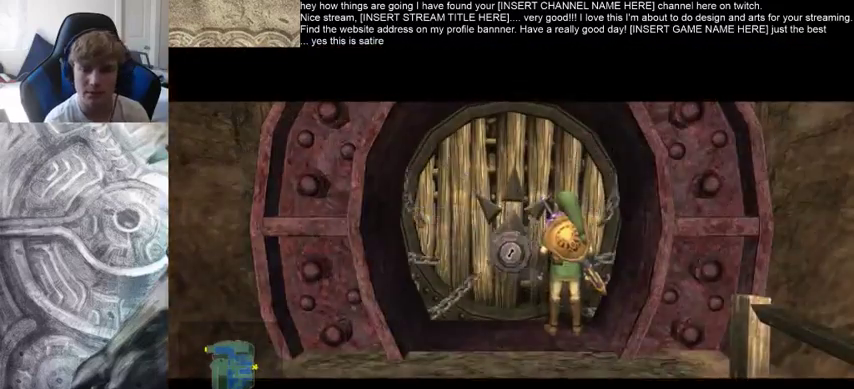
{"dt_ms": 500, "buttons": [], "left_stick": "center", "right_stick": "center", "events": []}
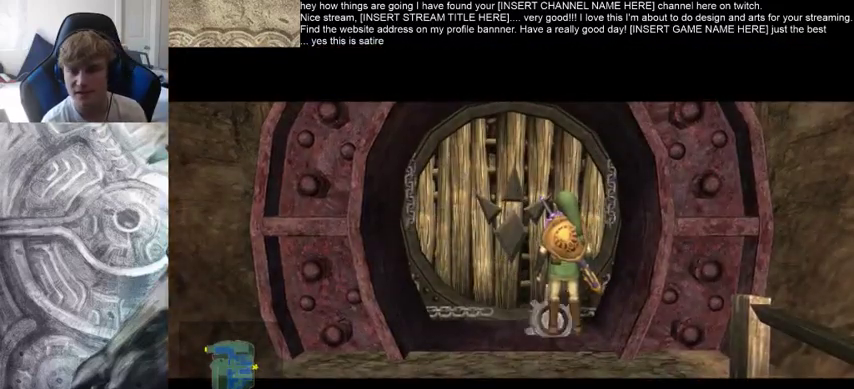
{"dt_ms": 500, "buttons": [], "left_stick": "center", "right_stick": "center", "events": []}
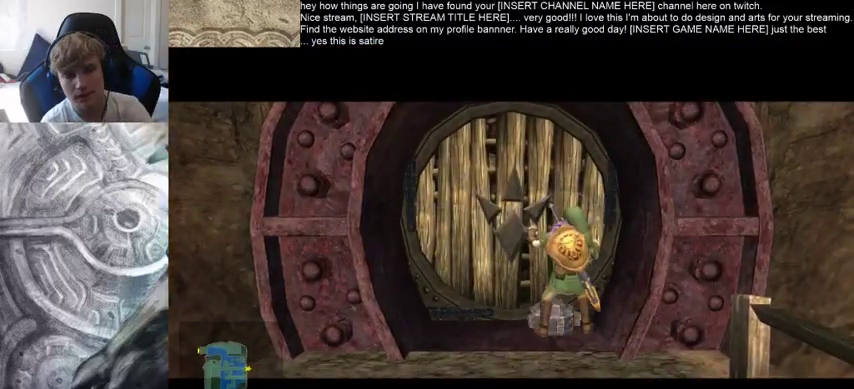
{"dt_ms": 500, "buttons": [], "left_stick": "center", "right_stick": "center", "events": []}
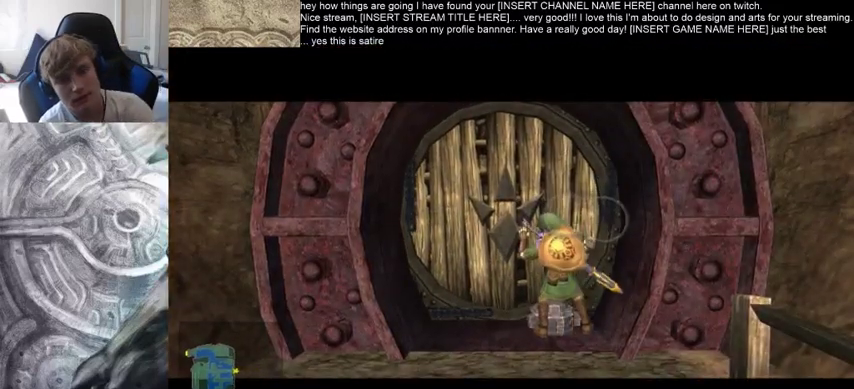
{"dt_ms": 500, "buttons": [], "left_stick": "center", "right_stick": "center", "events": []}
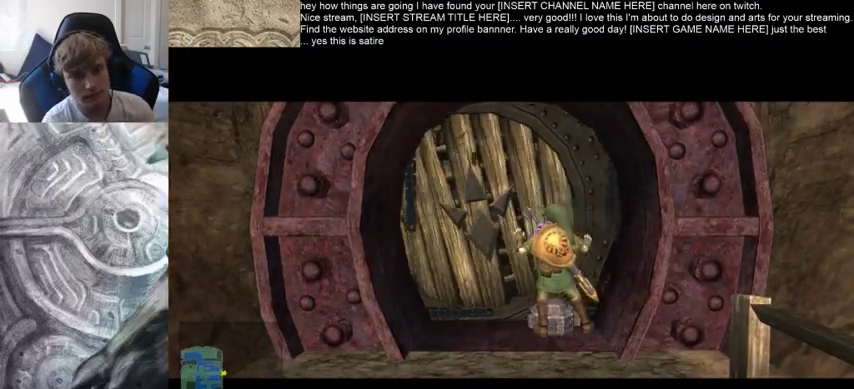
{"dt_ms": 500, "buttons": [], "left_stick": "center", "right_stick": "center", "events": []}
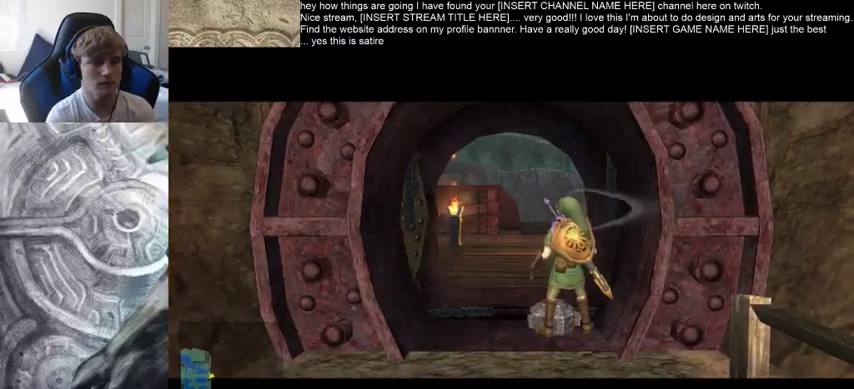
{"dt_ms": 500, "buttons": [], "left_stick": "center", "right_stick": "center", "events": []}
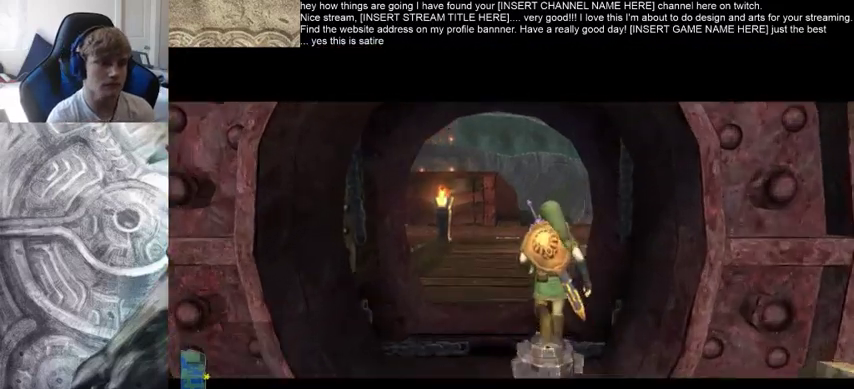
{"dt_ms": 500, "buttons": ["B"], "left_stick": "up", "right_stick": "center", "events": [[33, "left_stick", "up"], [467, "B", "down"]]}